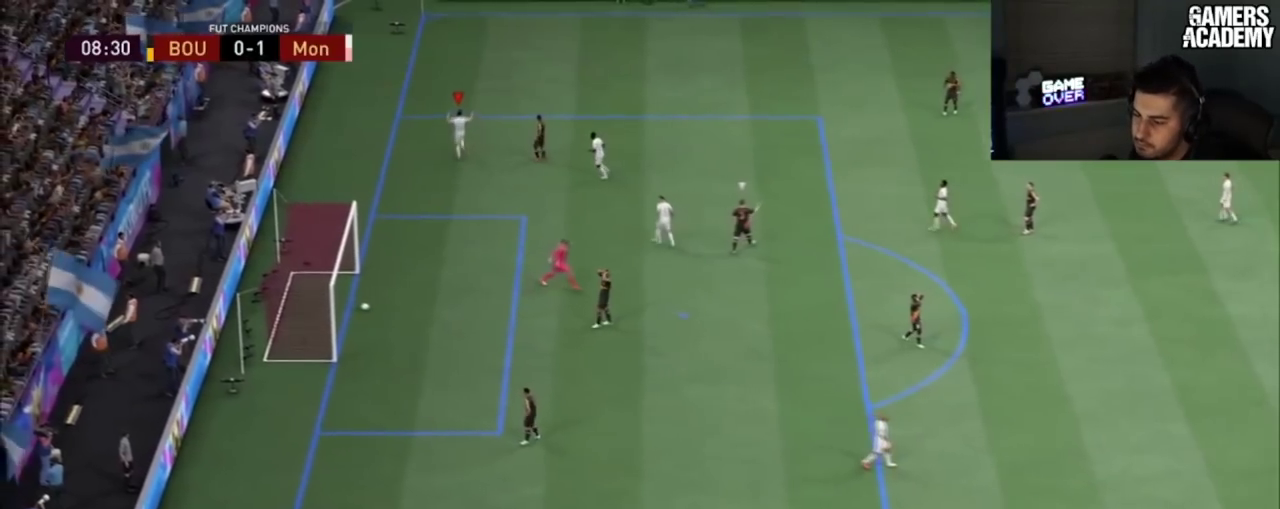
Gameplay with a controller (PlayStation layout); each line is a JSON object with the inputs held at the frame after it (dt_ms = milliseconds from this image to that frame). "button_events" lists button changes between this image and that frame as [ms after this image, input, new state], when the widget could be followed in between (sticks are given only as held states). Not read: L1 L3 R1 R3.
{"dt_ms": 100, "buttons": [], "left_stick": "up-right", "right_stick": "center"}
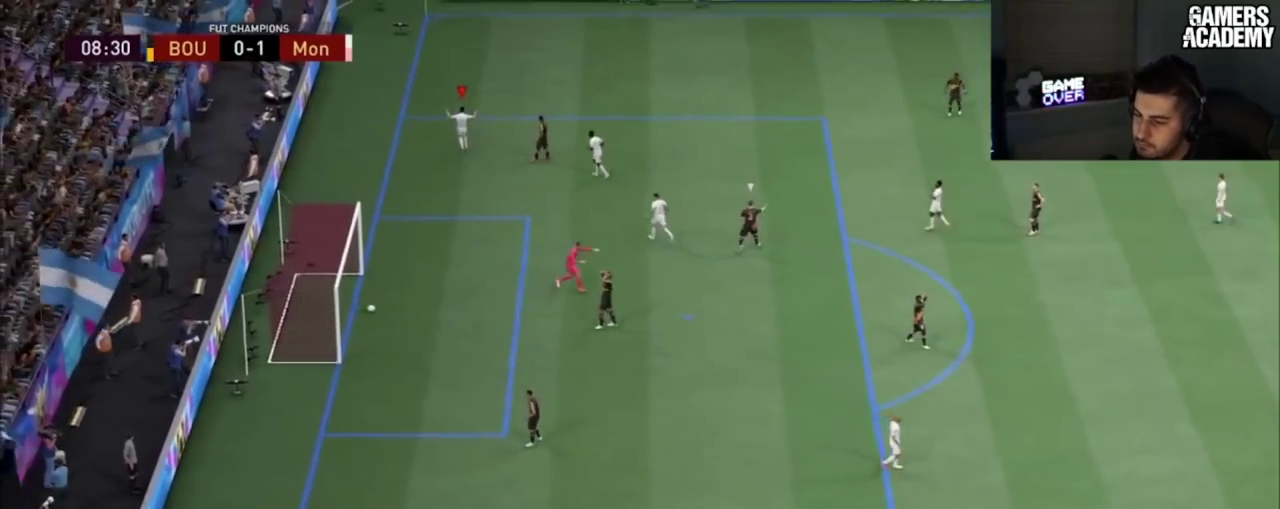
{"dt_ms": 200, "buttons": [], "left_stick": "up-right", "right_stick": "center", "button_events": []}
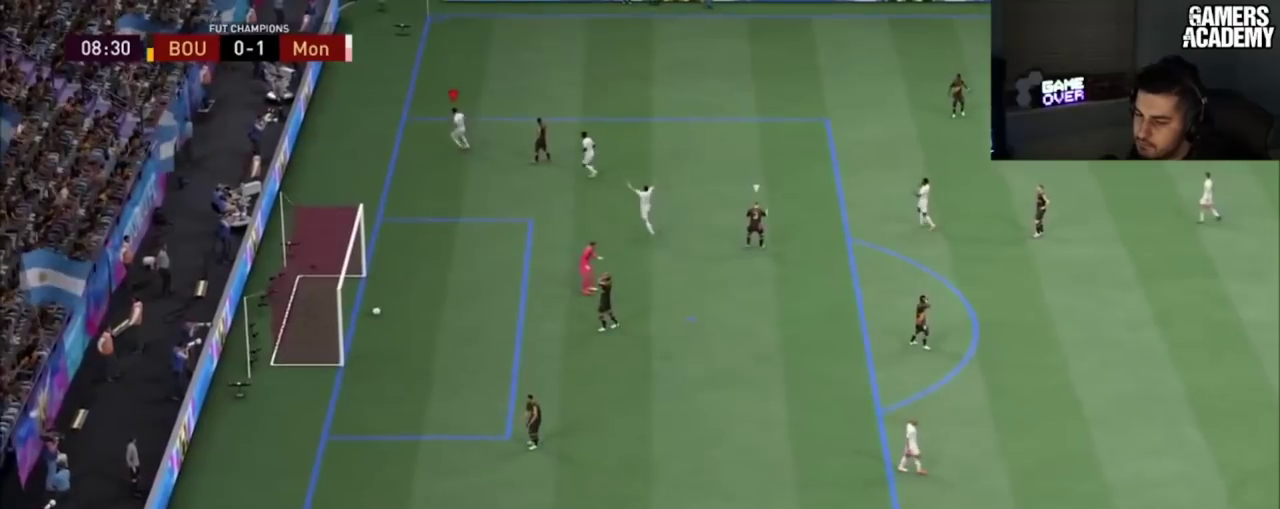
{"dt_ms": 101, "buttons": [], "left_stick": "up-right", "right_stick": "center", "button_events": []}
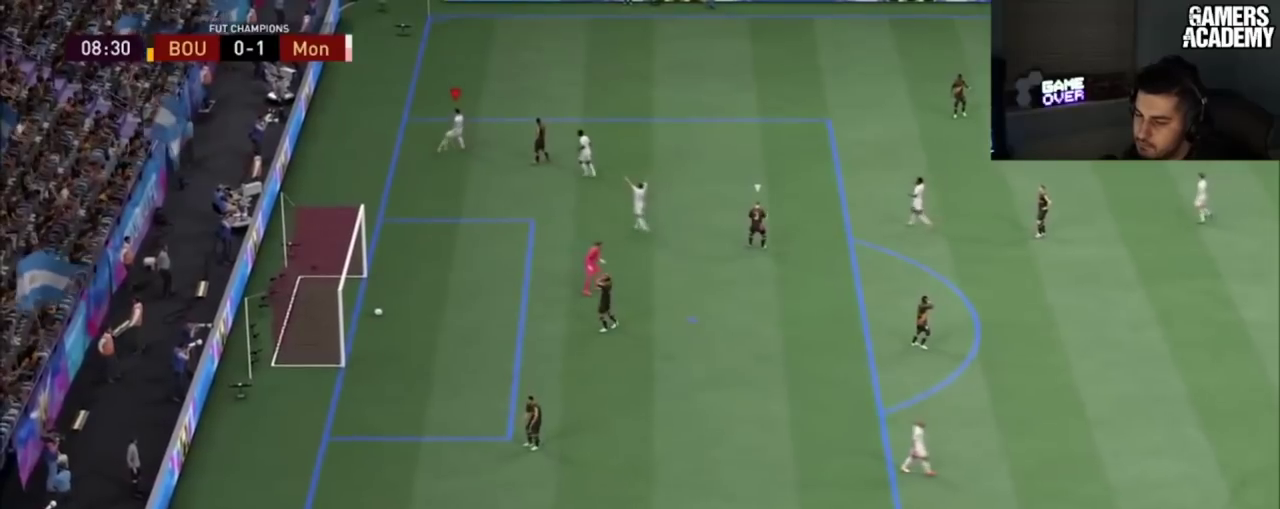
{"dt_ms": 583, "buttons": [], "left_stick": "up-right", "right_stick": "center", "button_events": []}
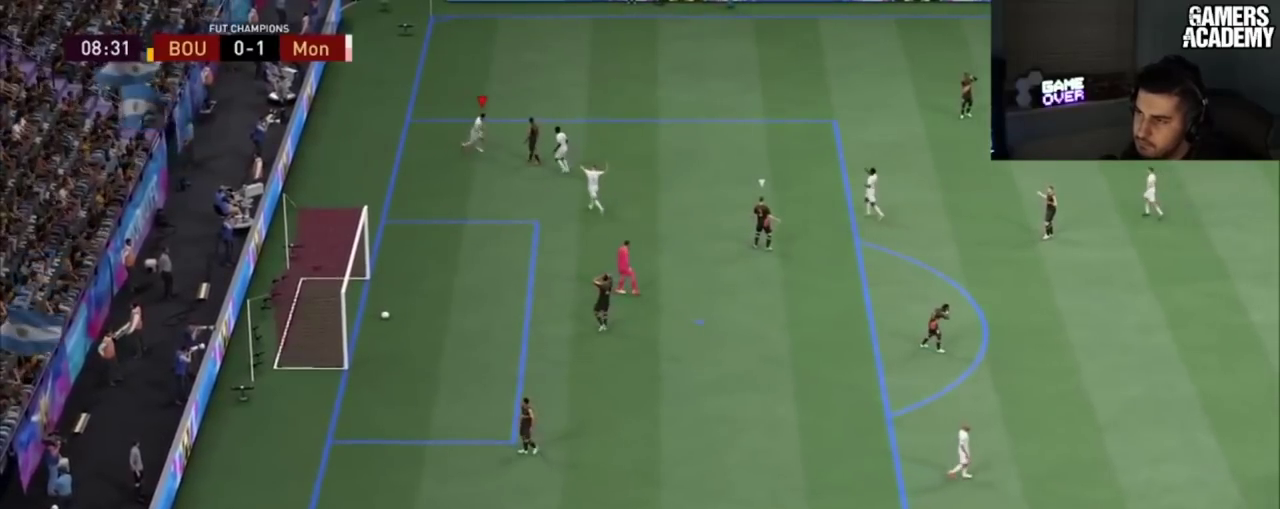
{"dt_ms": 301, "buttons": [], "left_stick": "up-left", "right_stick": "center"}
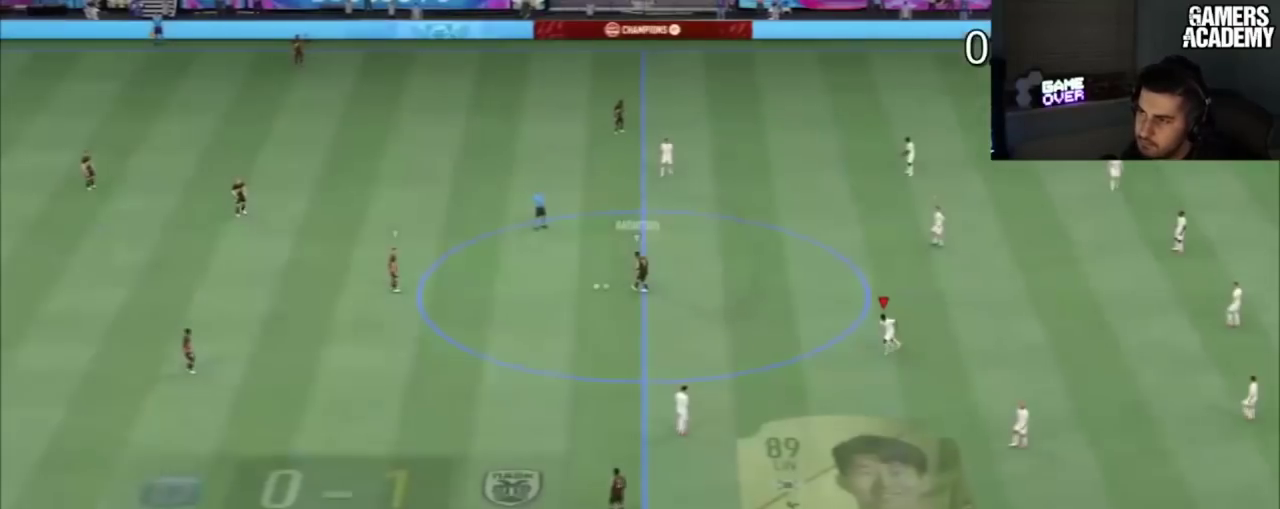
{"dt_ms": 200, "buttons": [], "left_stick": "up-left", "right_stick": "center", "button_events": []}
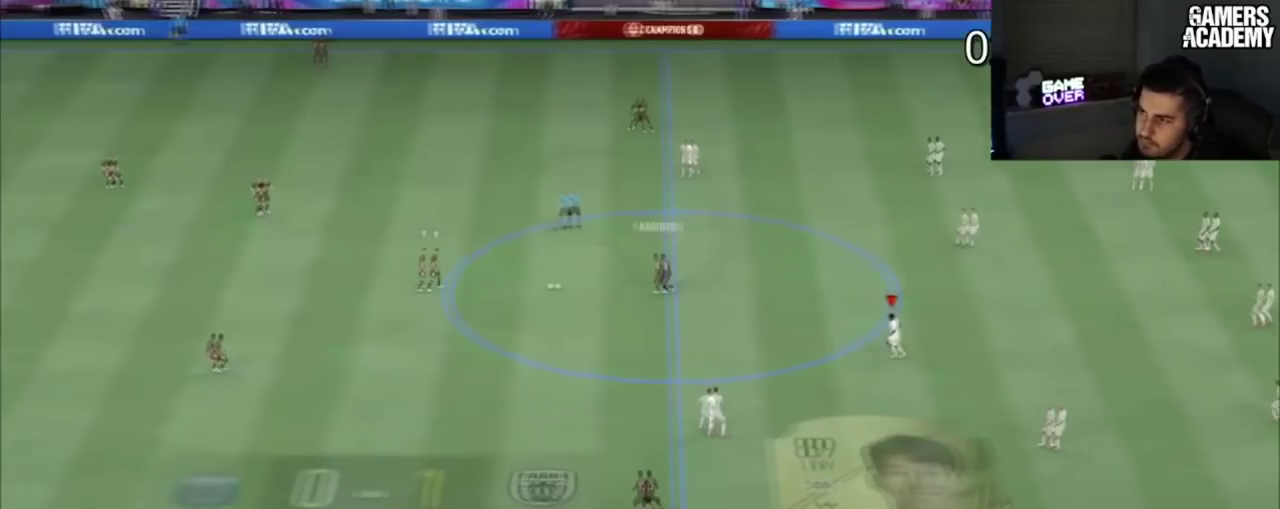
{"dt_ms": 400, "buttons": ["R2"], "left_stick": "up", "right_stick": "center"}
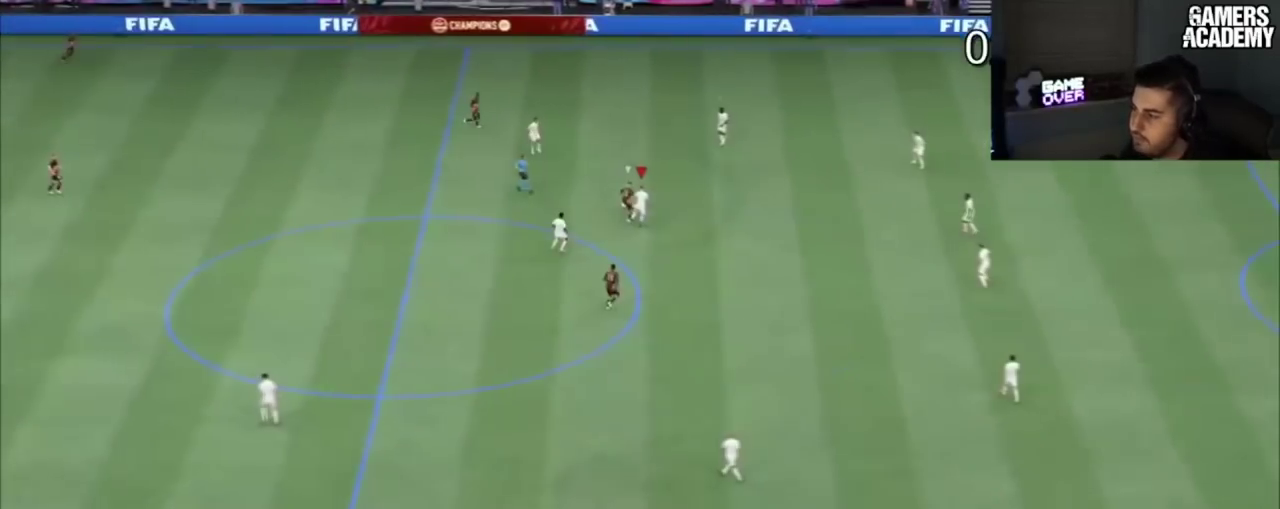
{"dt_ms": 201, "buttons": ["R2"], "left_stick": "up", "right_stick": "center"}
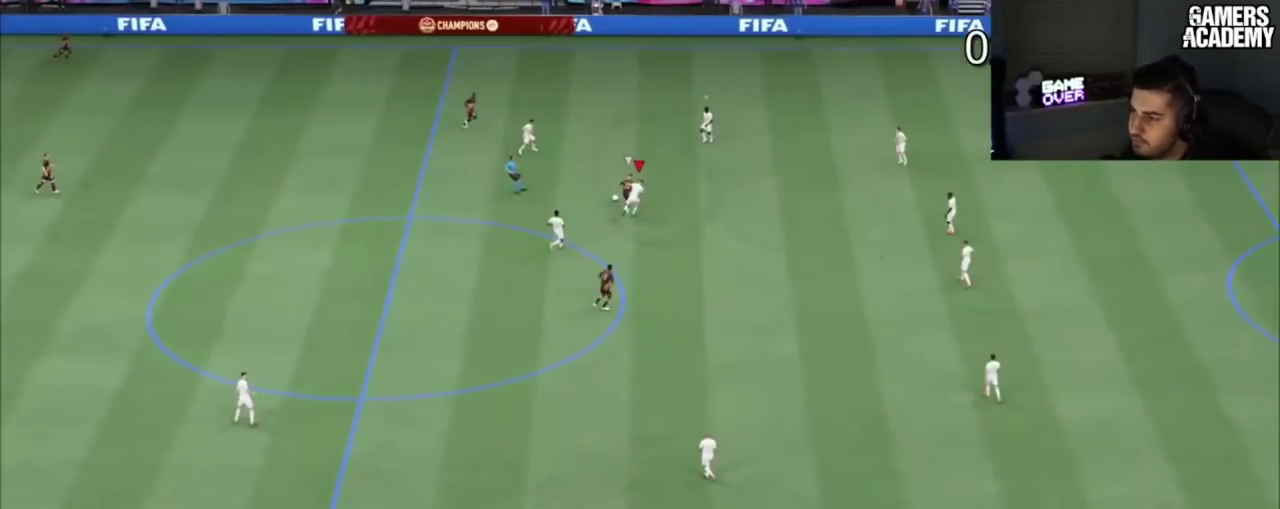
{"dt_ms": 400, "buttons": ["L2", "R2"], "left_stick": "up", "right_stick": "down"}
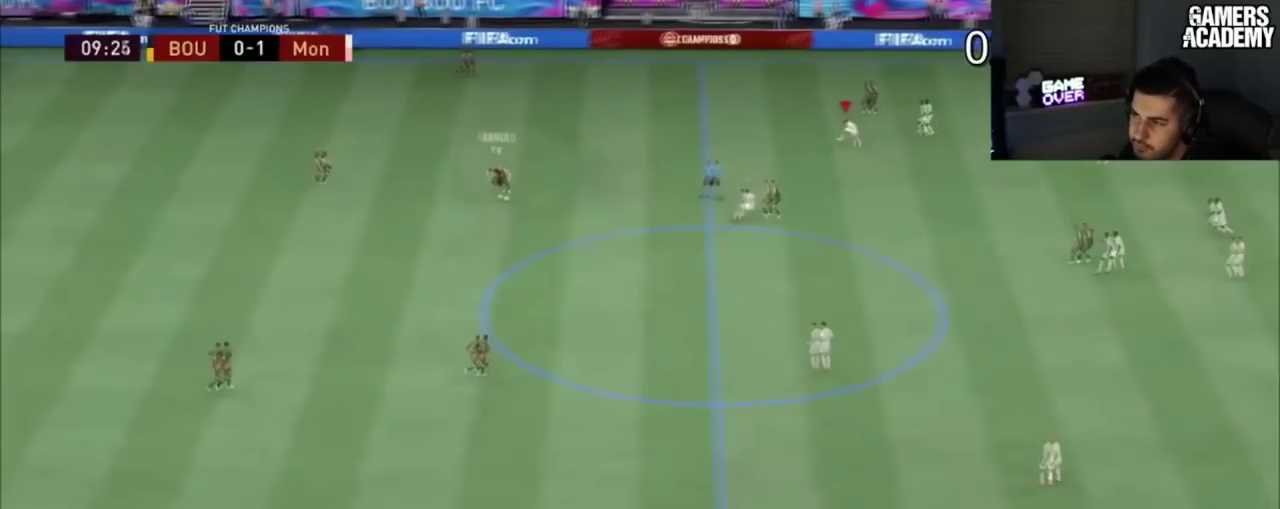
{"dt_ms": 400, "buttons": ["L2", "R2"], "left_stick": "up-left", "right_stick": "center"}
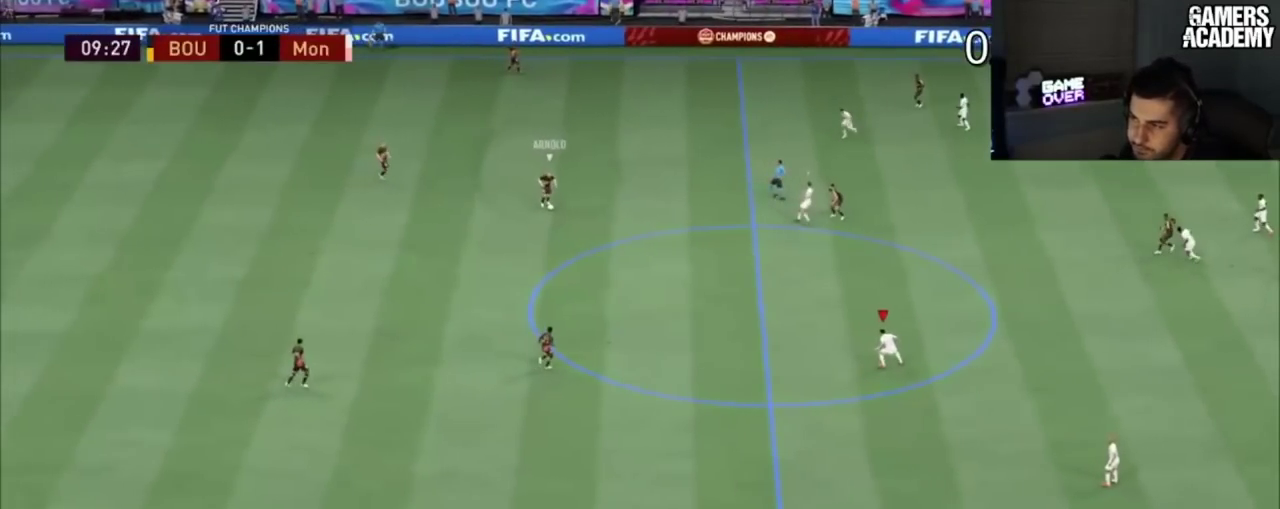
{"dt_ms": 301, "buttons": ["L2", "R2"], "left_stick": "up-right", "right_stick": "center"}
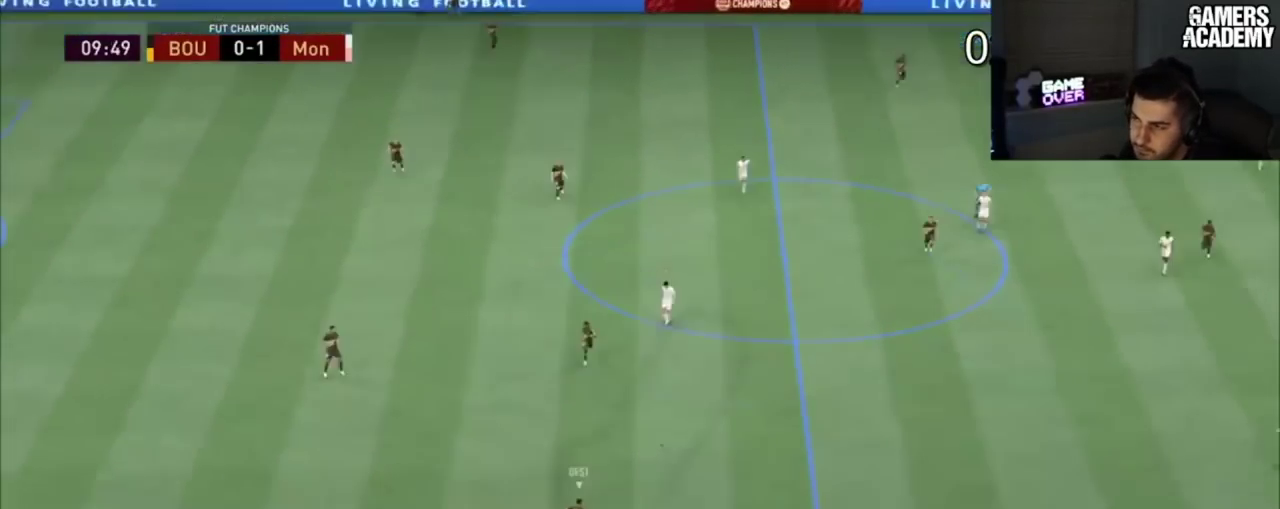
{"dt_ms": 200, "buttons": ["L2", "R2"], "left_stick": "up", "right_stick": "center"}
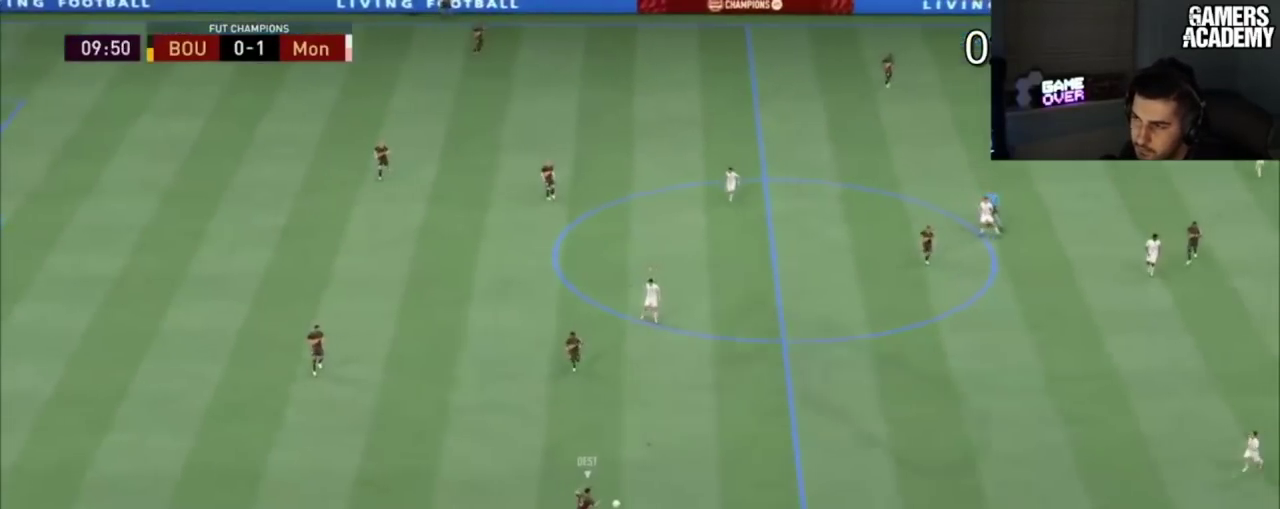
{"dt_ms": 200, "buttons": ["L2", "R2"], "left_stick": "up", "right_stick": "center", "button_events": []}
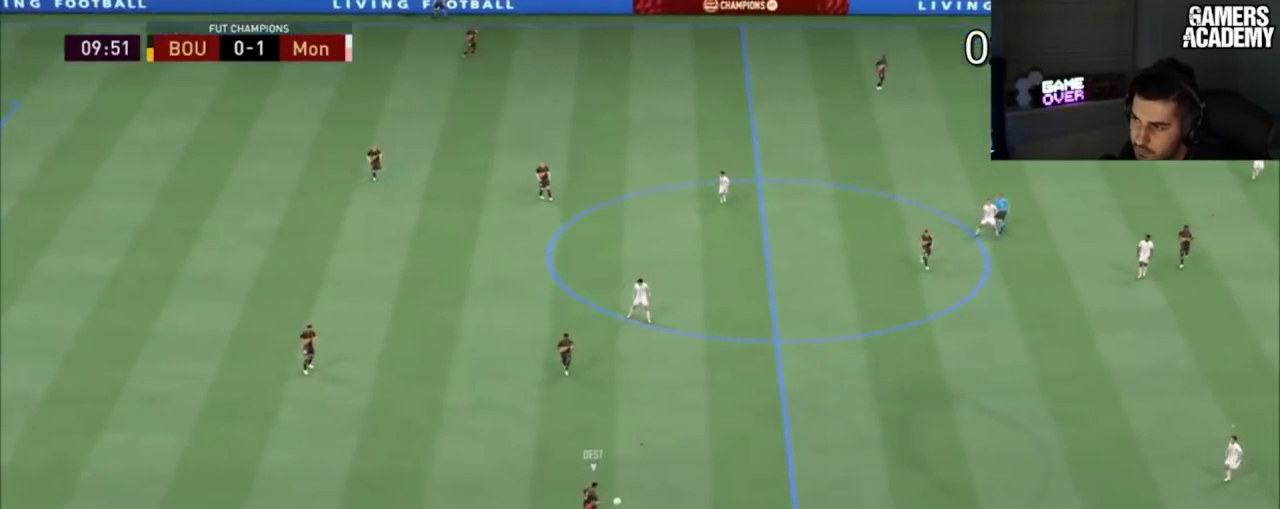
{"dt_ms": 300, "buttons": ["L2", "R2"], "left_stick": "up-right", "right_stick": "center"}
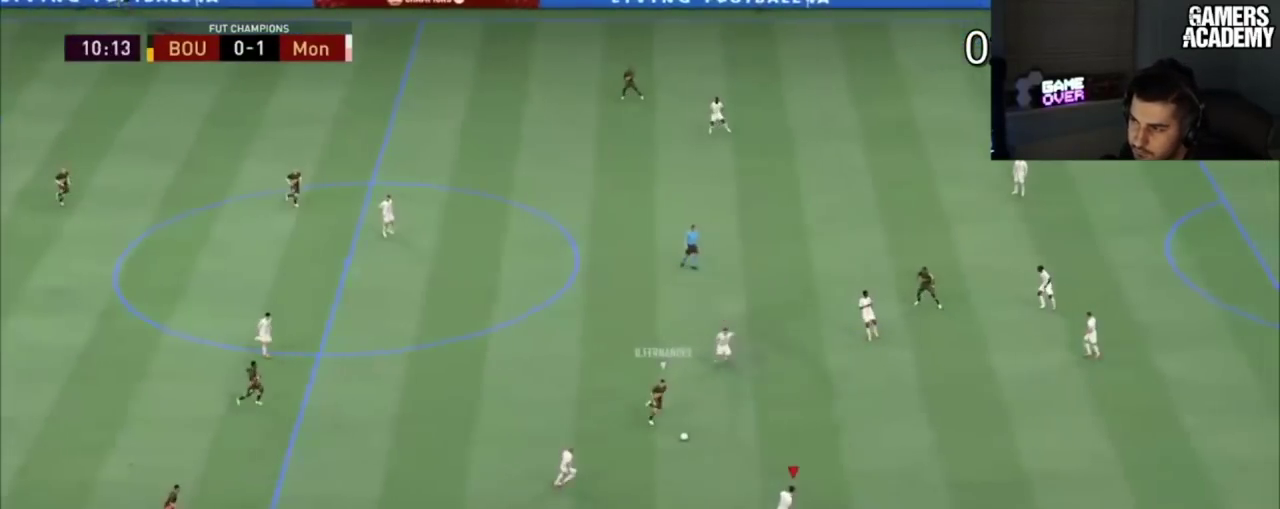
{"dt_ms": 100, "buttons": ["L2", "R2"], "left_stick": "up-right", "right_stick": "center", "button_events": []}
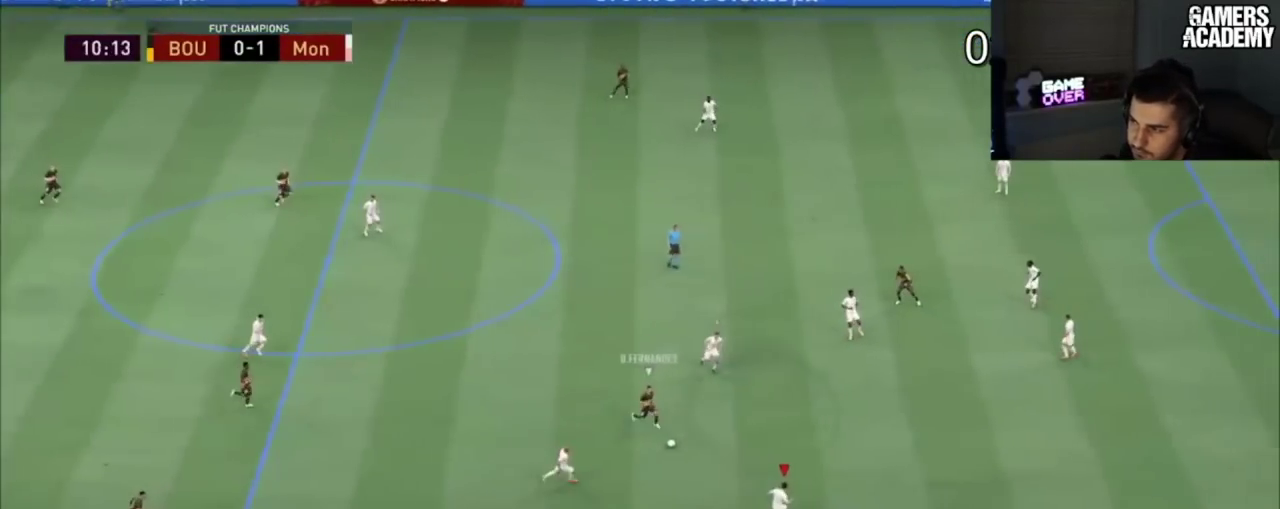
{"dt_ms": 201, "buttons": ["L2", "R2"], "left_stick": "up-right", "right_stick": "center", "button_events": []}
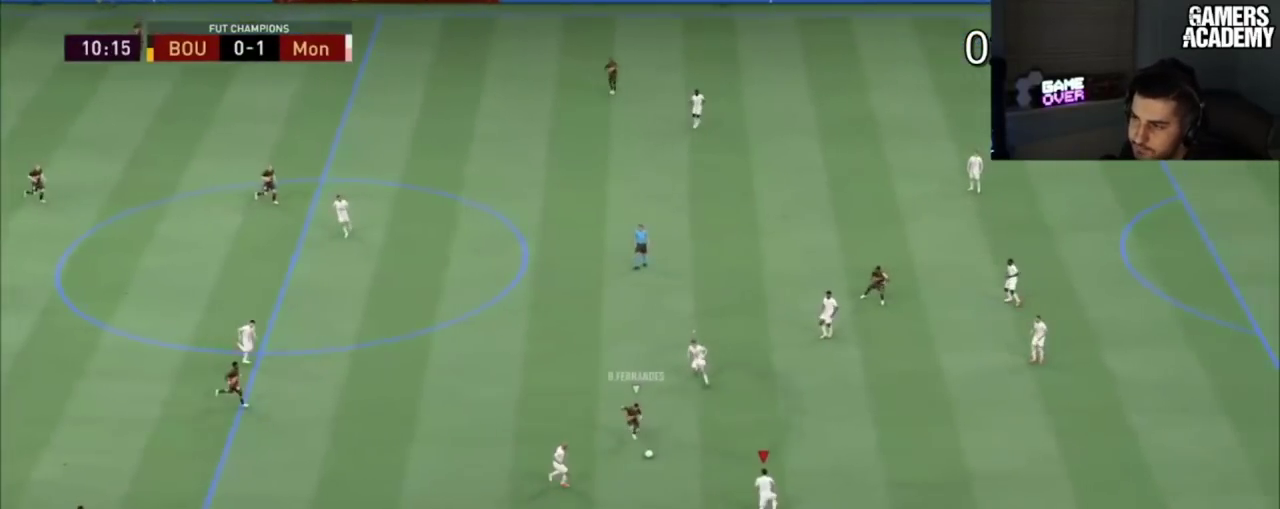
{"dt_ms": 200, "buttons": ["L2", "R2"], "left_stick": "up-right", "right_stick": "center", "button_events": []}
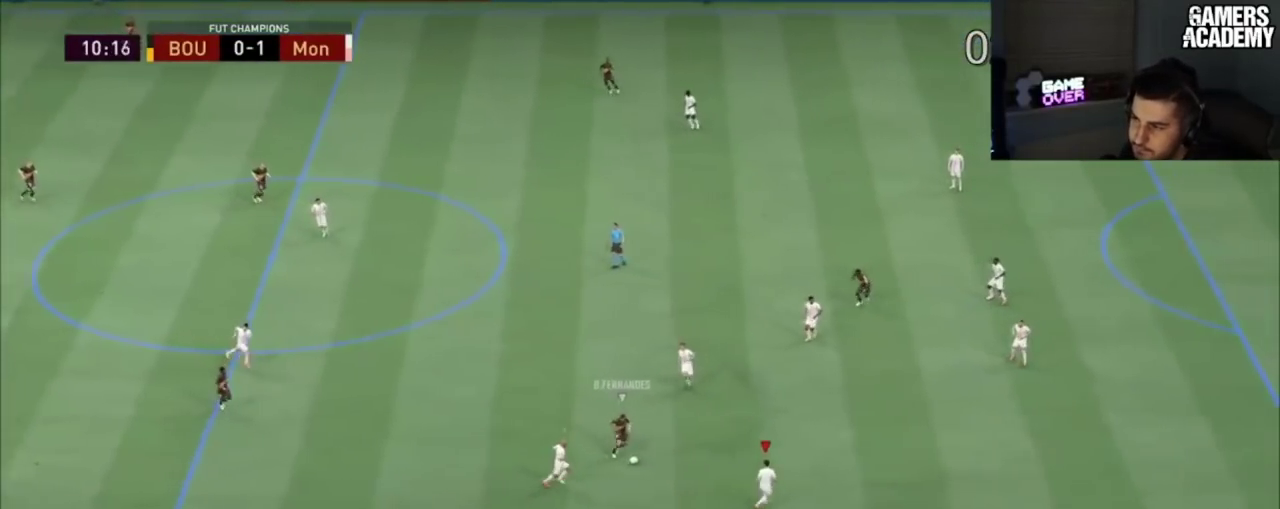
{"dt_ms": 300, "buttons": ["L2", "R2"], "left_stick": "up-right", "right_stick": "center"}
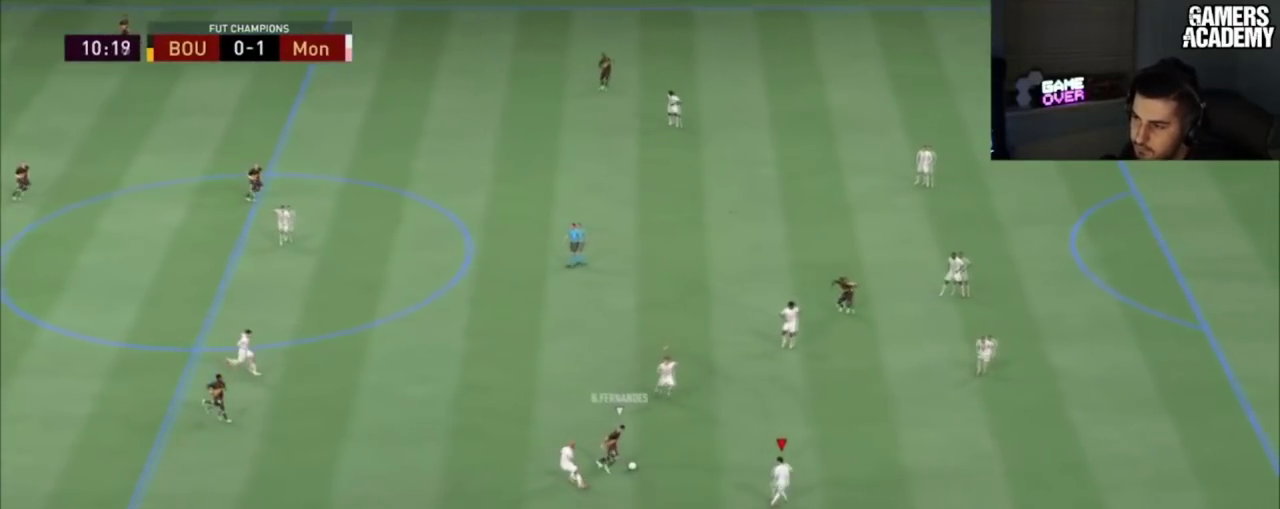
{"dt_ms": 100, "buttons": ["L2", "R2"], "left_stick": "up-right", "right_stick": "center"}
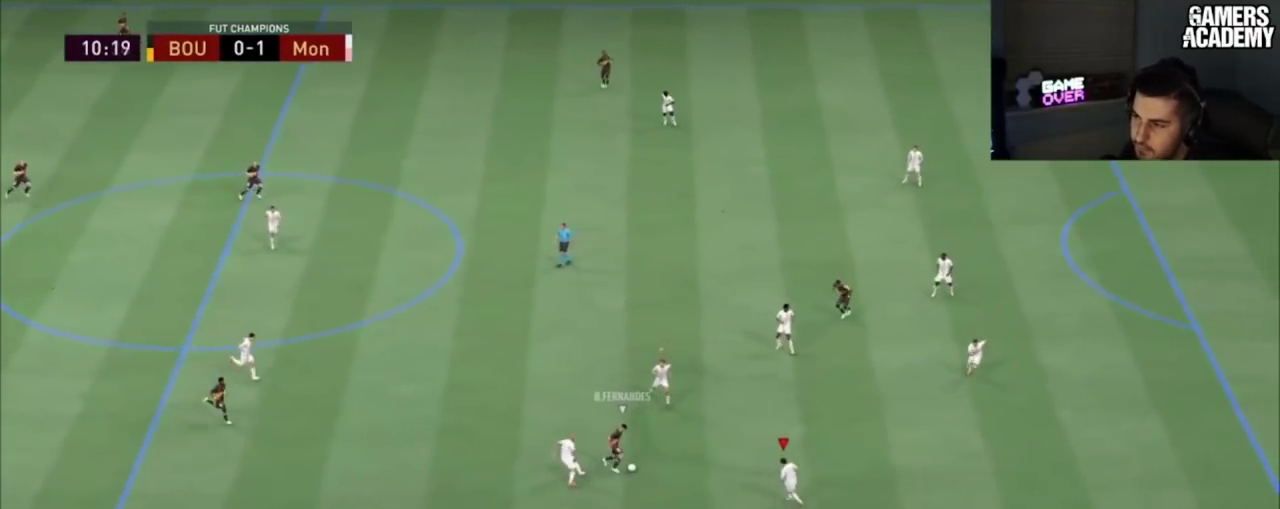
{"dt_ms": 301, "buttons": ["L2", "R2"], "left_stick": "up-right", "right_stick": "center", "button_events": []}
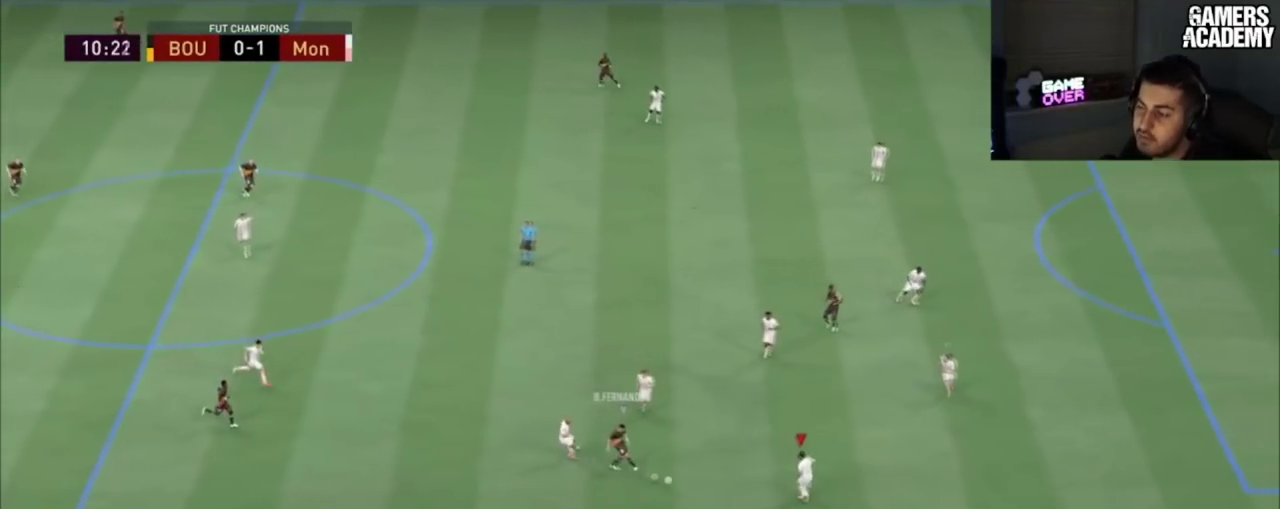
{"dt_ms": 200, "buttons": ["L2", "R2"], "left_stick": "up-right", "right_stick": "center", "button_events": []}
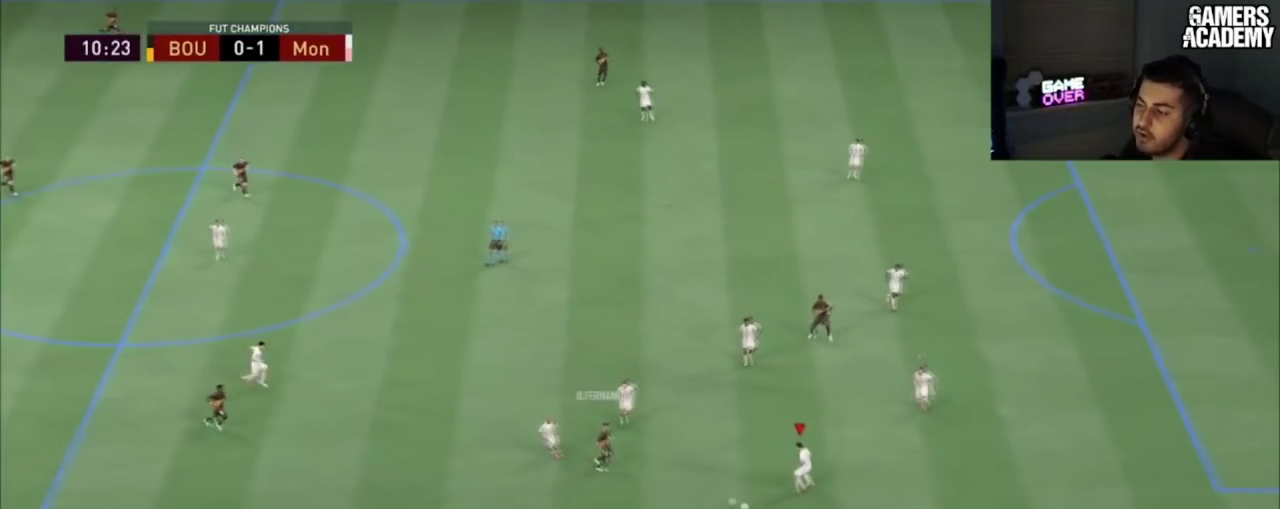
{"dt_ms": 100, "buttons": ["L2", "R2"], "left_stick": "up-right", "right_stick": "center"}
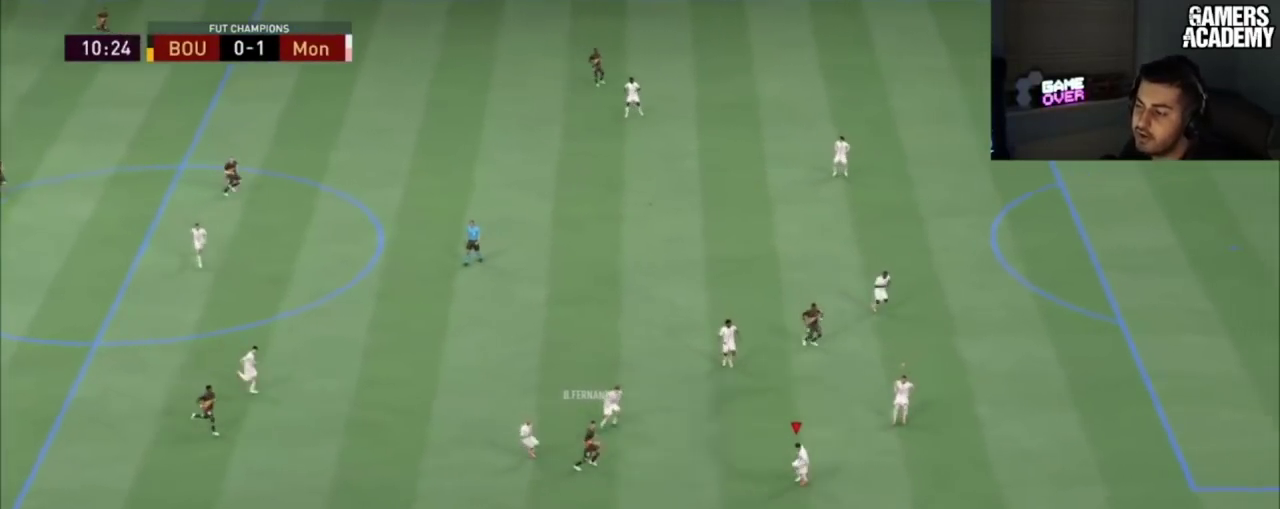
{"dt_ms": 200, "buttons": ["R2"], "left_stick": "up-right", "right_stick": "center", "button_events": [[17, "L2", "up"]]}
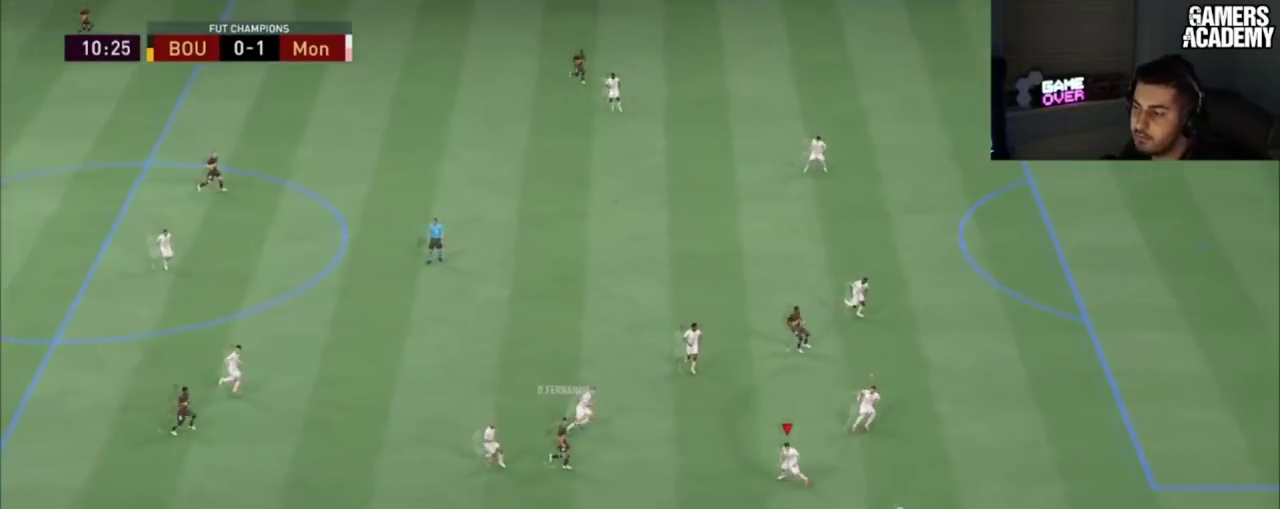
{"dt_ms": 100, "buttons": ["R2"], "left_stick": "up-right", "right_stick": "center", "button_events": []}
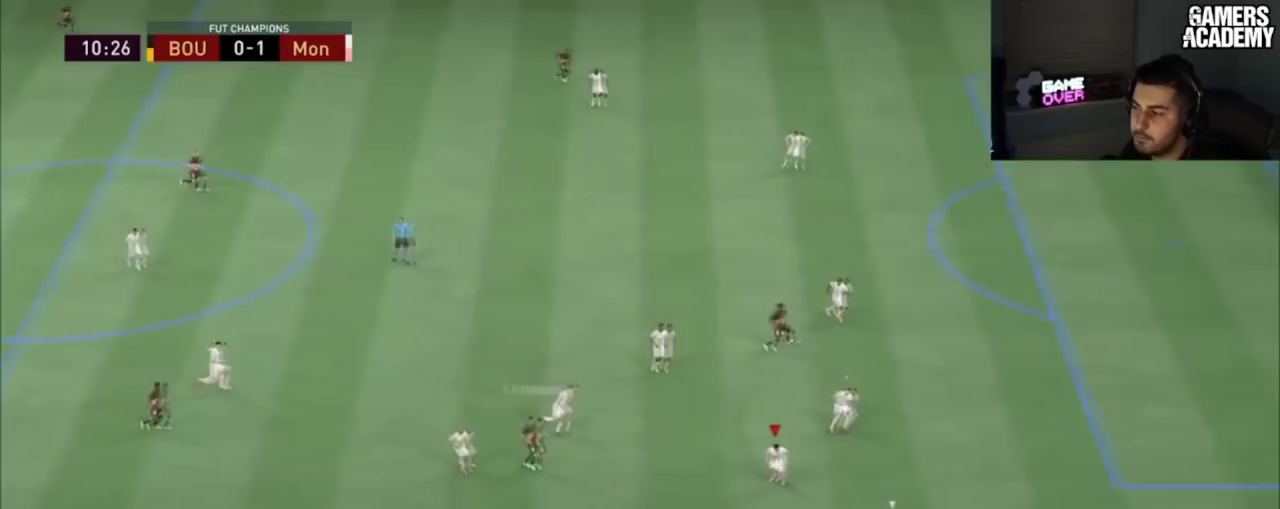
{"dt_ms": 200, "buttons": ["R2"], "left_stick": "up-right", "right_stick": "center"}
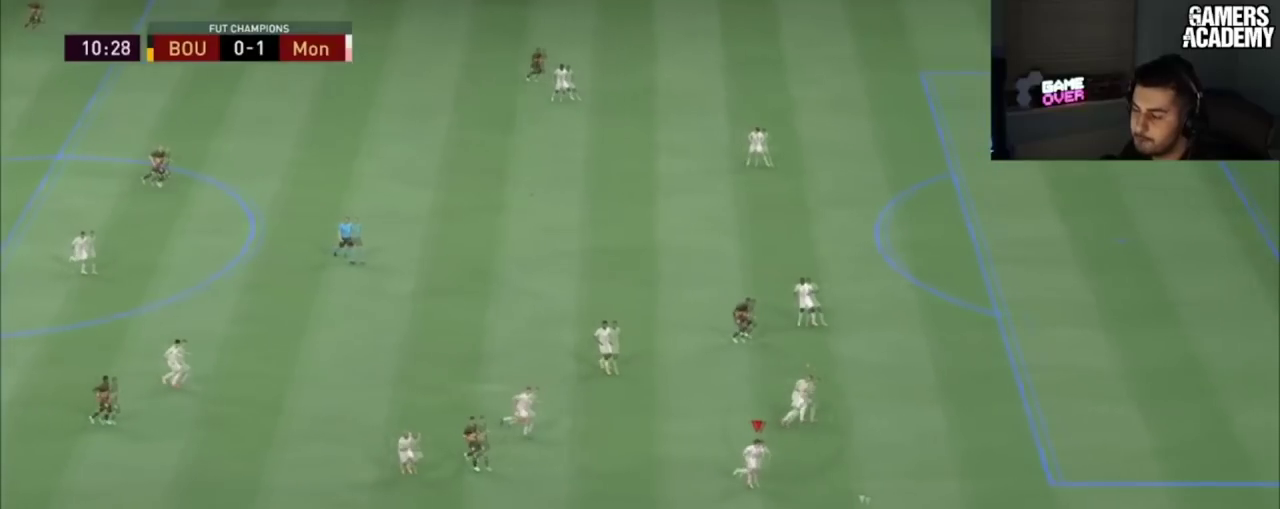
{"dt_ms": 100, "buttons": ["R2"], "left_stick": "up-right", "right_stick": "center", "button_events": []}
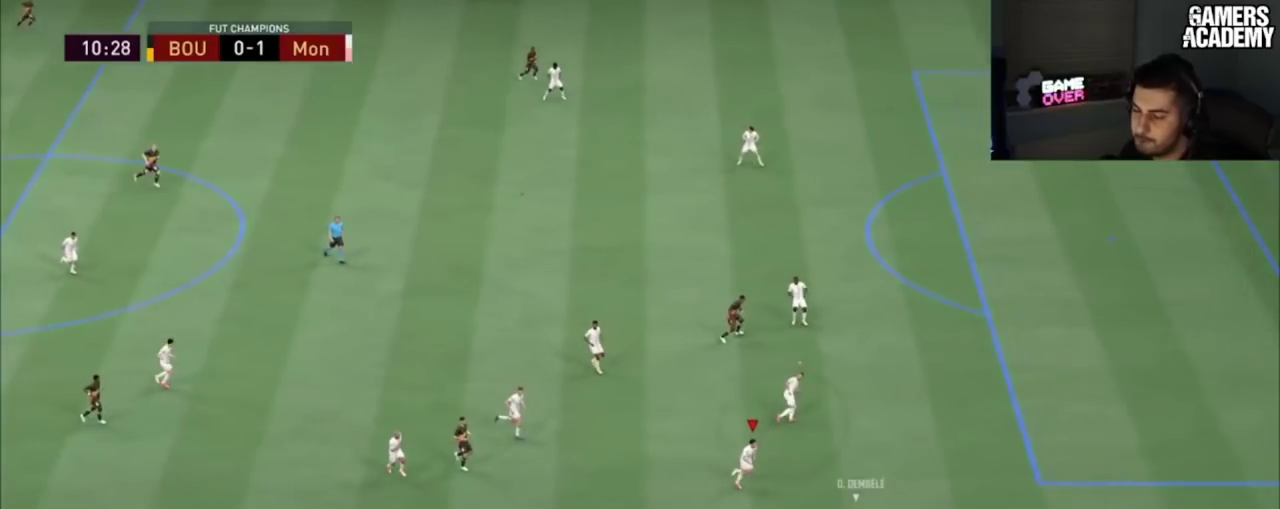
{"dt_ms": 501, "buttons": ["R2"], "left_stick": "up-right", "right_stick": "center", "button_events": []}
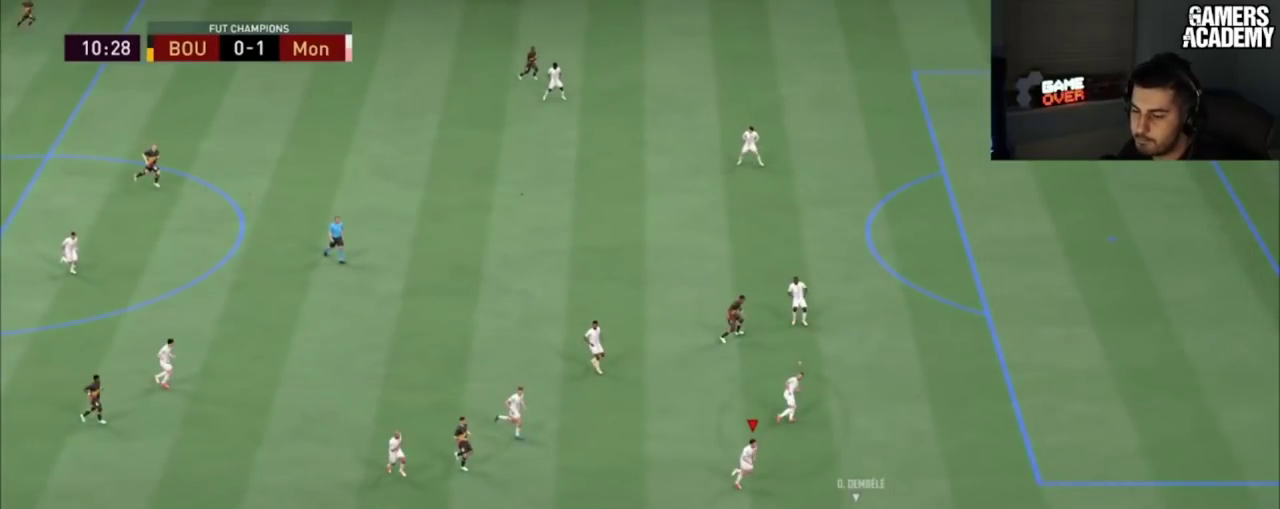
{"dt_ms": 500, "buttons": ["R2"], "left_stick": "up-right", "right_stick": "center", "button_events": []}
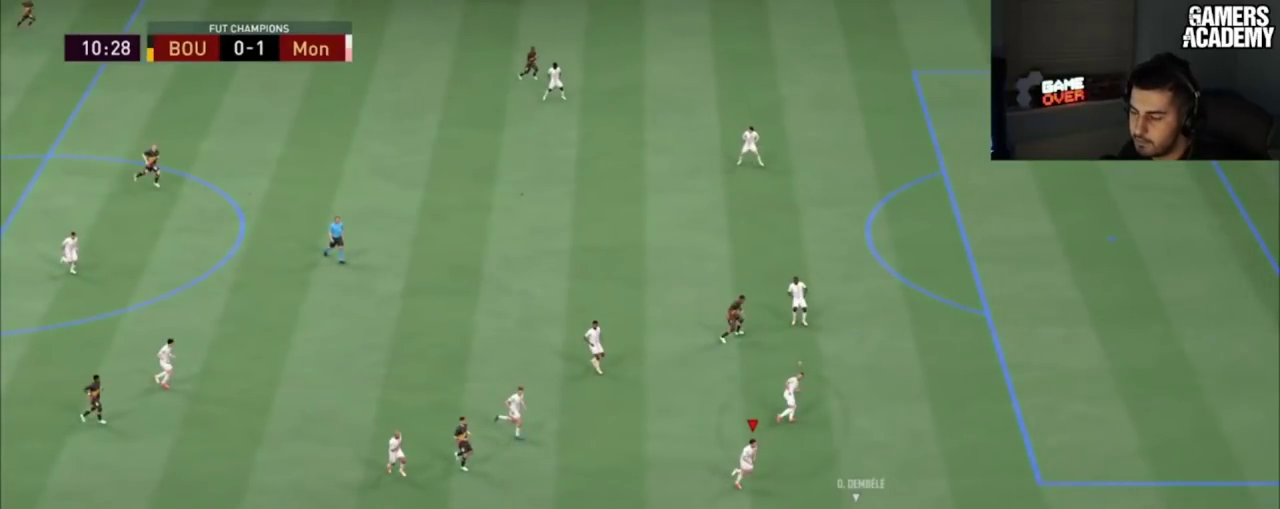
{"dt_ms": 501, "buttons": ["R2"], "left_stick": "up-right", "right_stick": "center", "button_events": []}